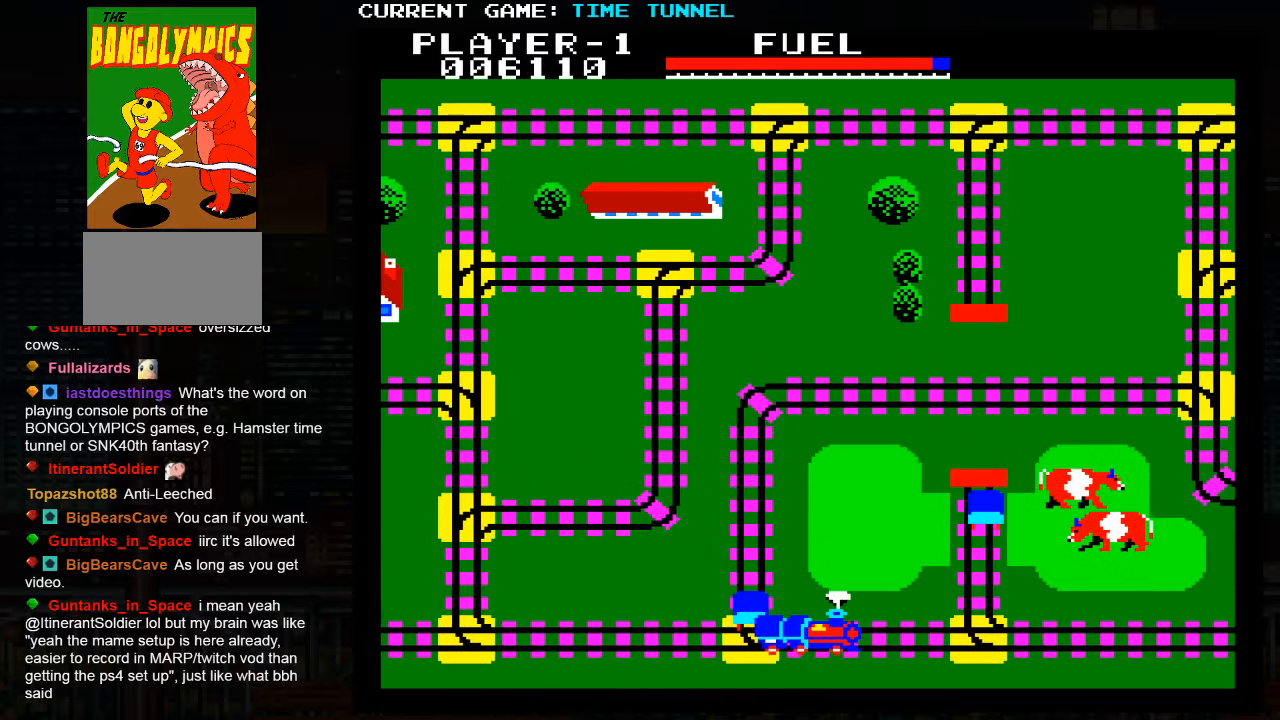
Gameplay with a controller (arcade stick); each line is a JSON object with the inputs held at the frame after it. "events" lists button and stick changes between this image and that frame as [ms after this image, input, new state], when the widget could be followed in between. Not read: L3 R3.
{"buttons": [], "left_stick": "up", "events": []}
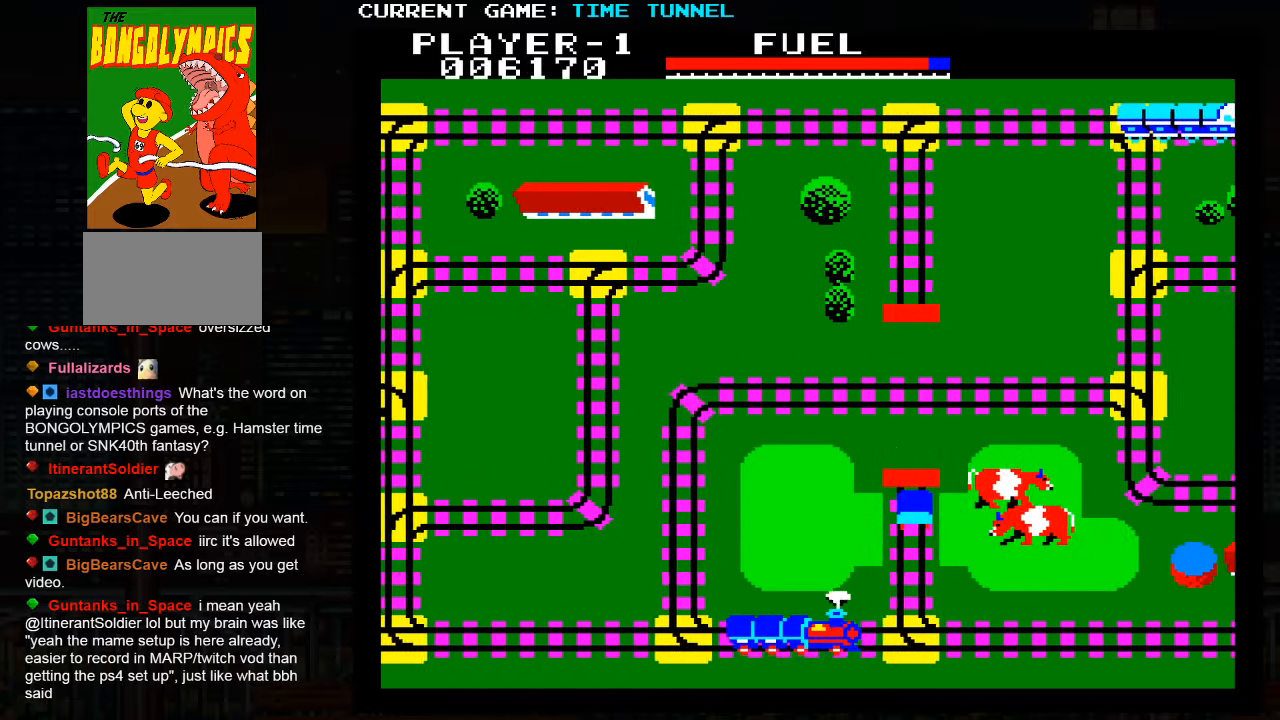
{"buttons": [], "left_stick": "up", "events": []}
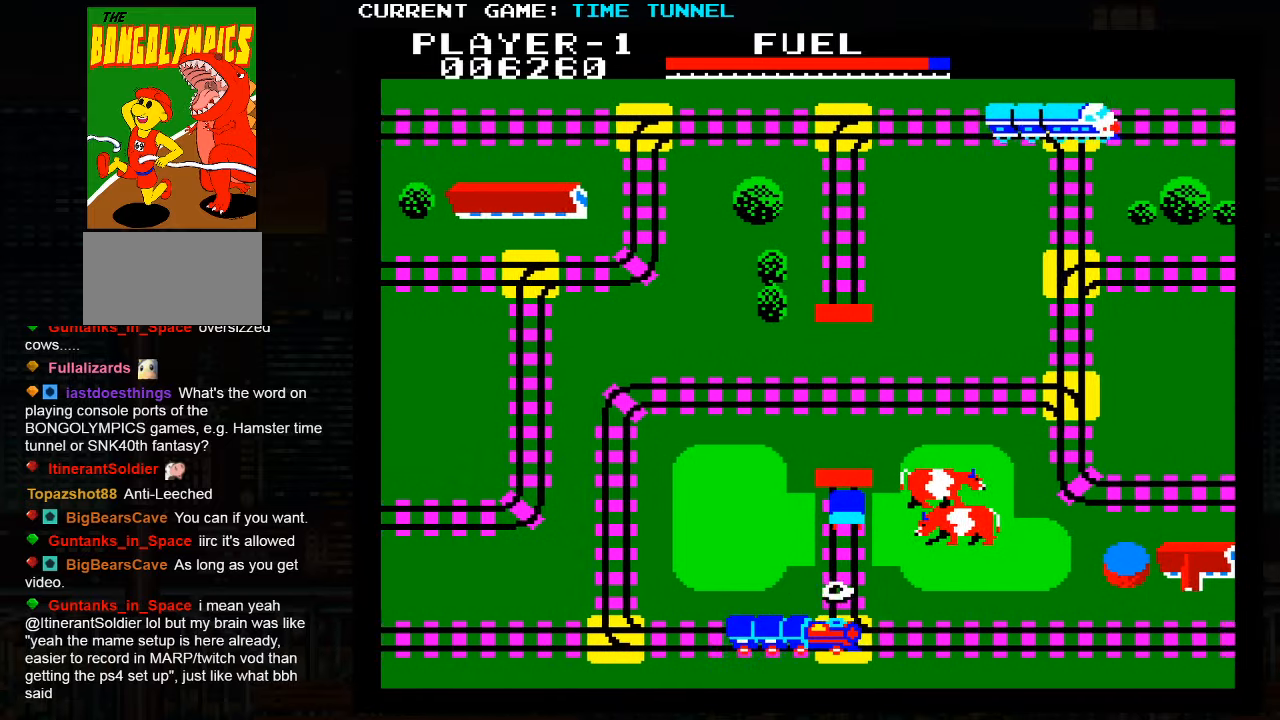
{"buttons": [], "left_stick": "up", "events": []}
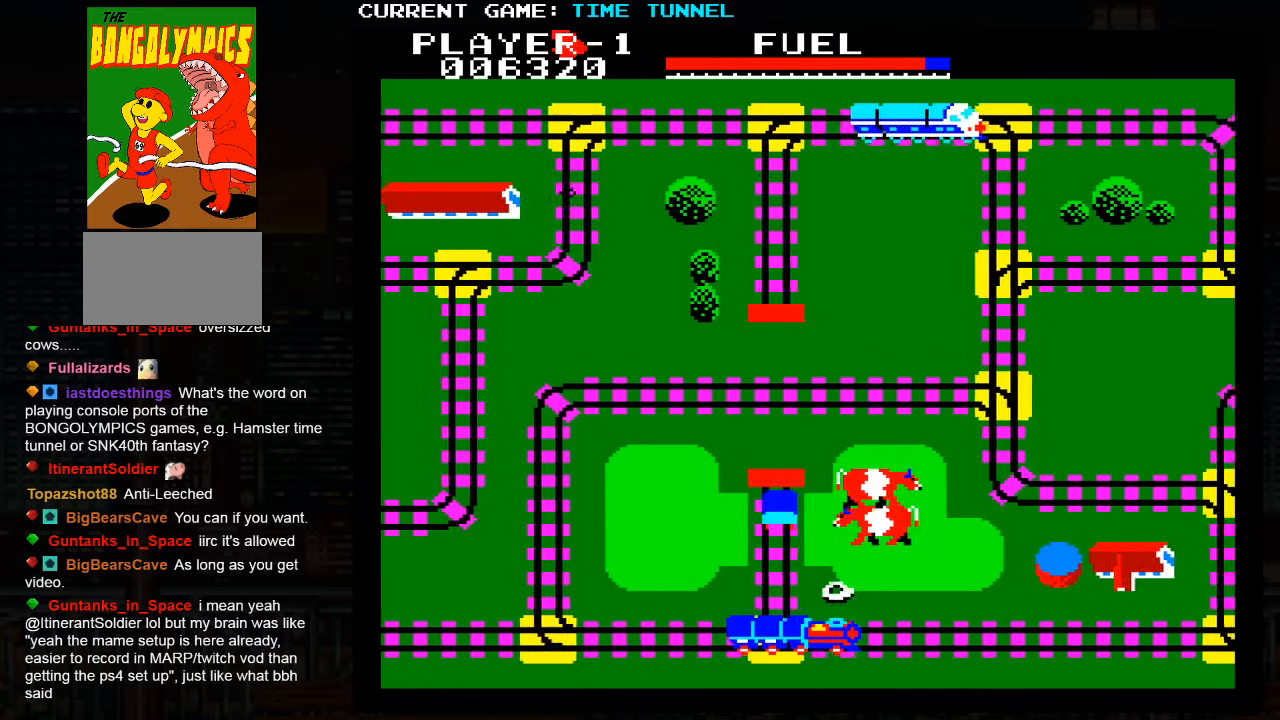
{"buttons": [], "left_stick": "center", "events": [[350, "left_stick", "center"]]}
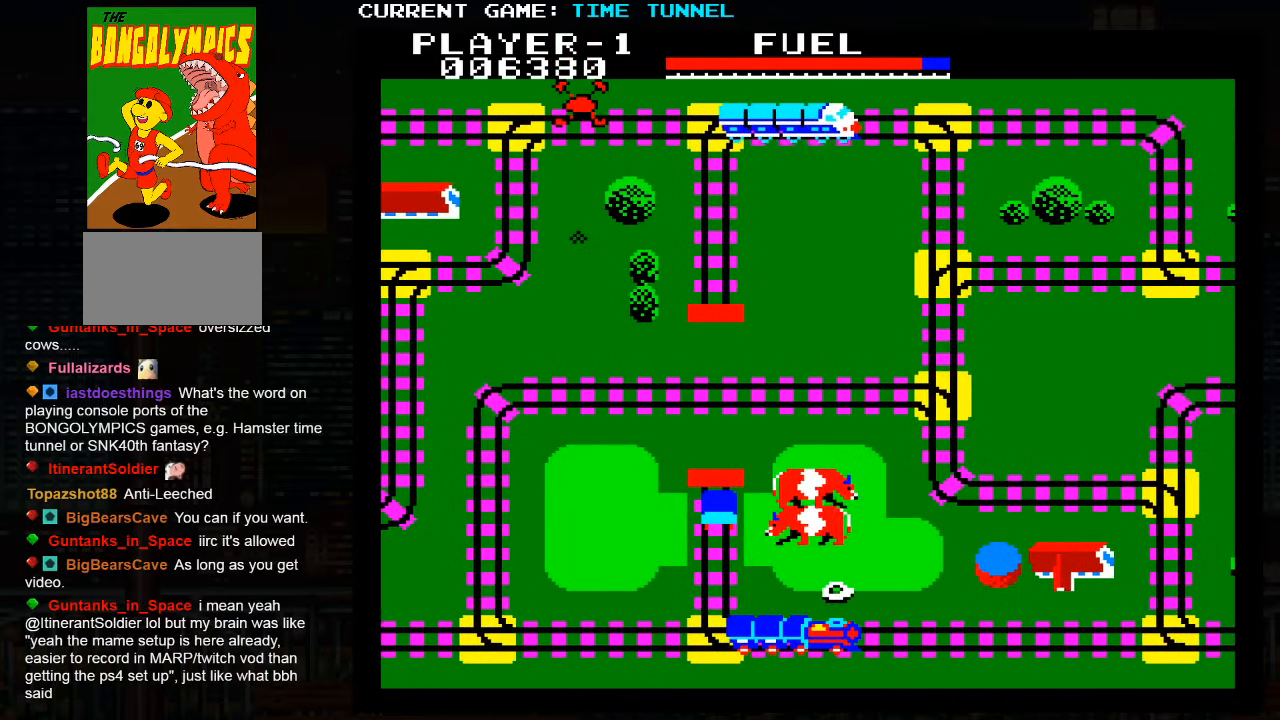
{"buttons": [], "left_stick": "center", "events": []}
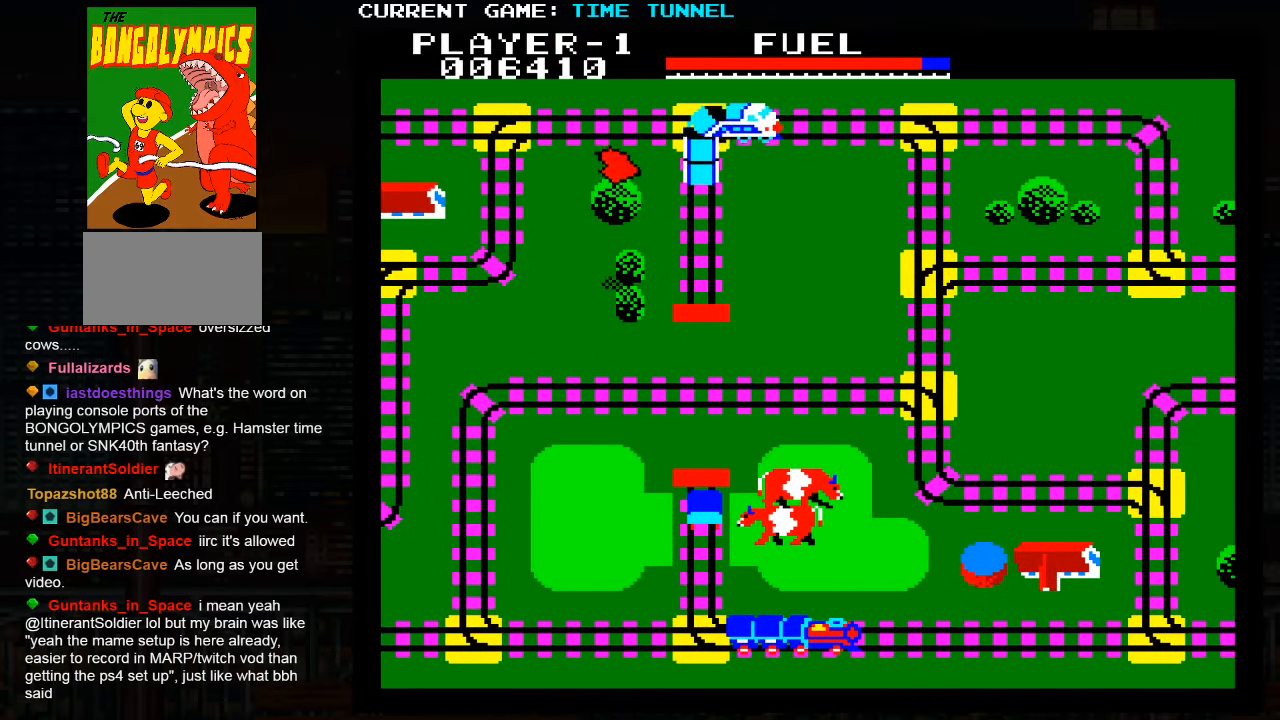
{"buttons": [], "left_stick": "center", "events": []}
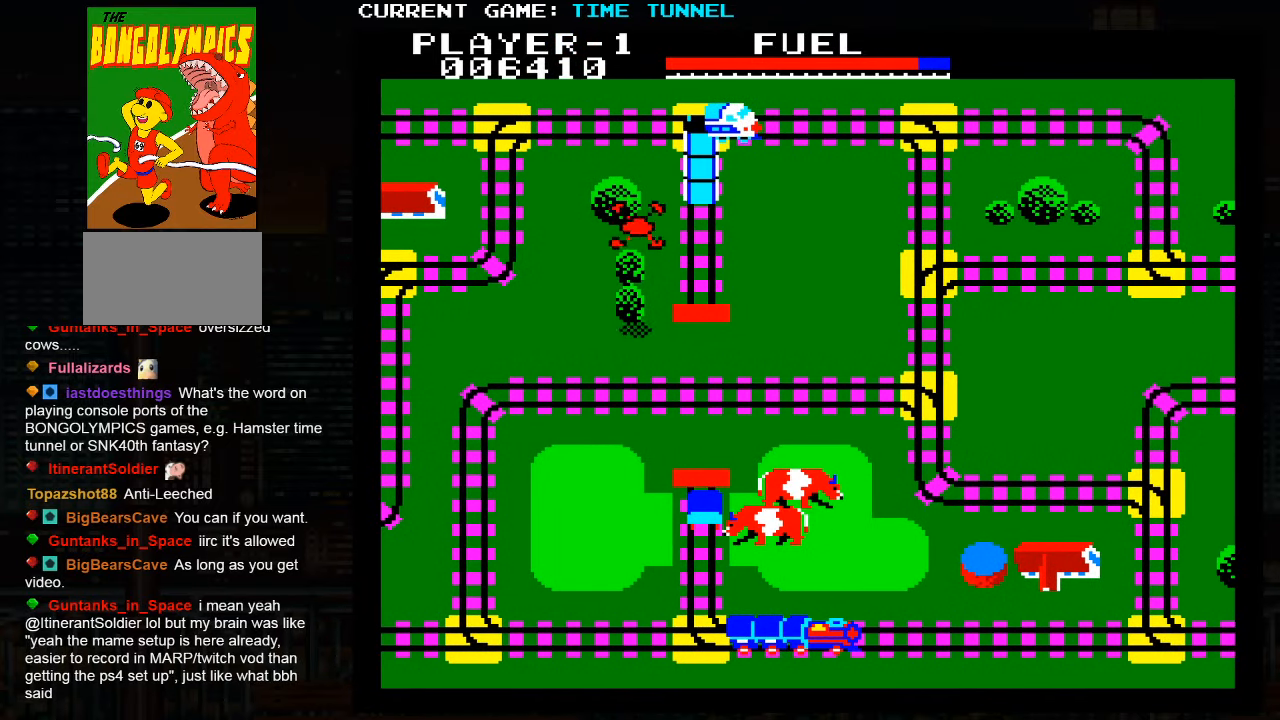
{"buttons": [], "left_stick": "center", "events": [[33, "left_stick", "down"], [233, "left_stick", "center"]]}
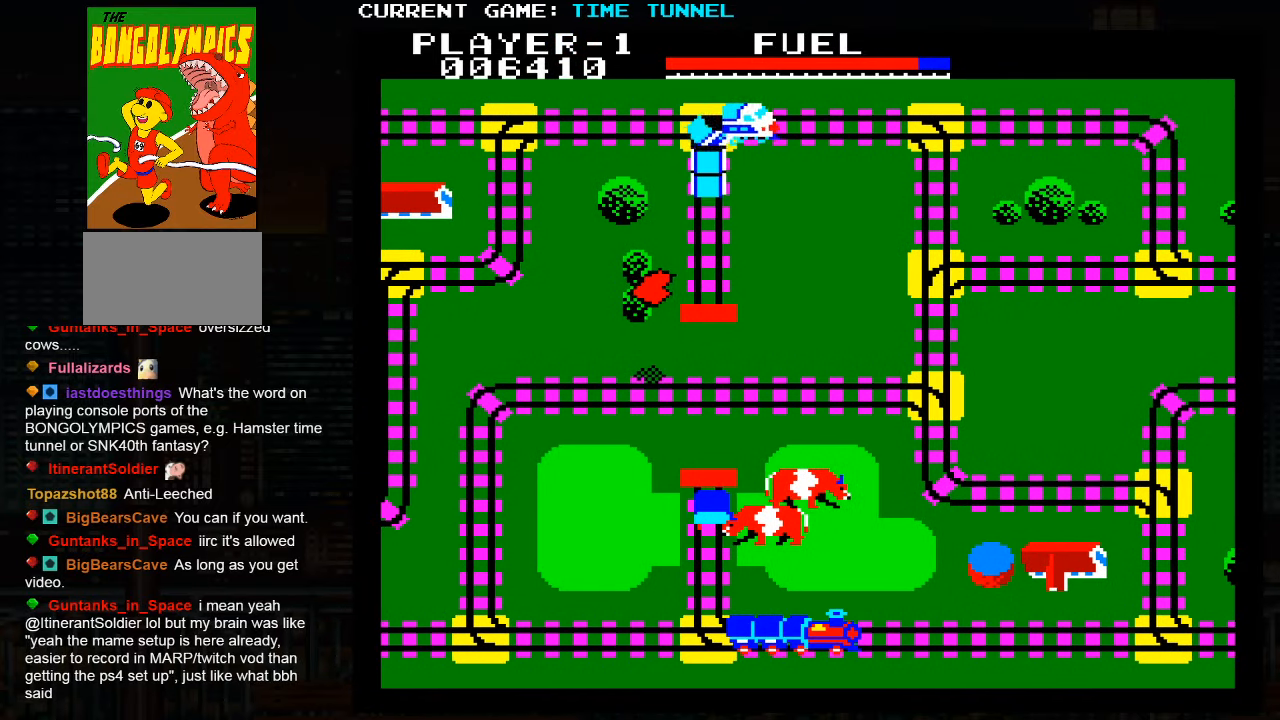
{"buttons": [], "left_stick": "center", "events": [[250, "left_stick", "down"], [450, "left_stick", "center"]]}
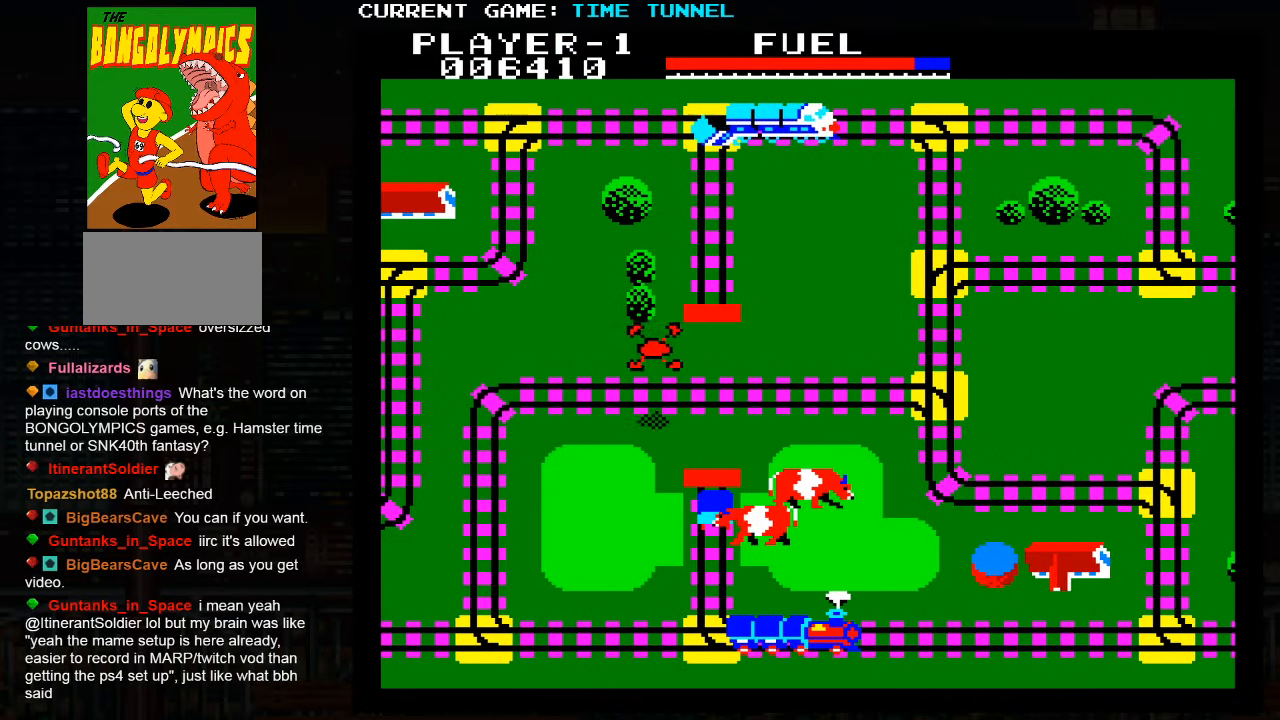
{"buttons": [], "left_stick": "down", "events": [[350, "left_stick", "down"]]}
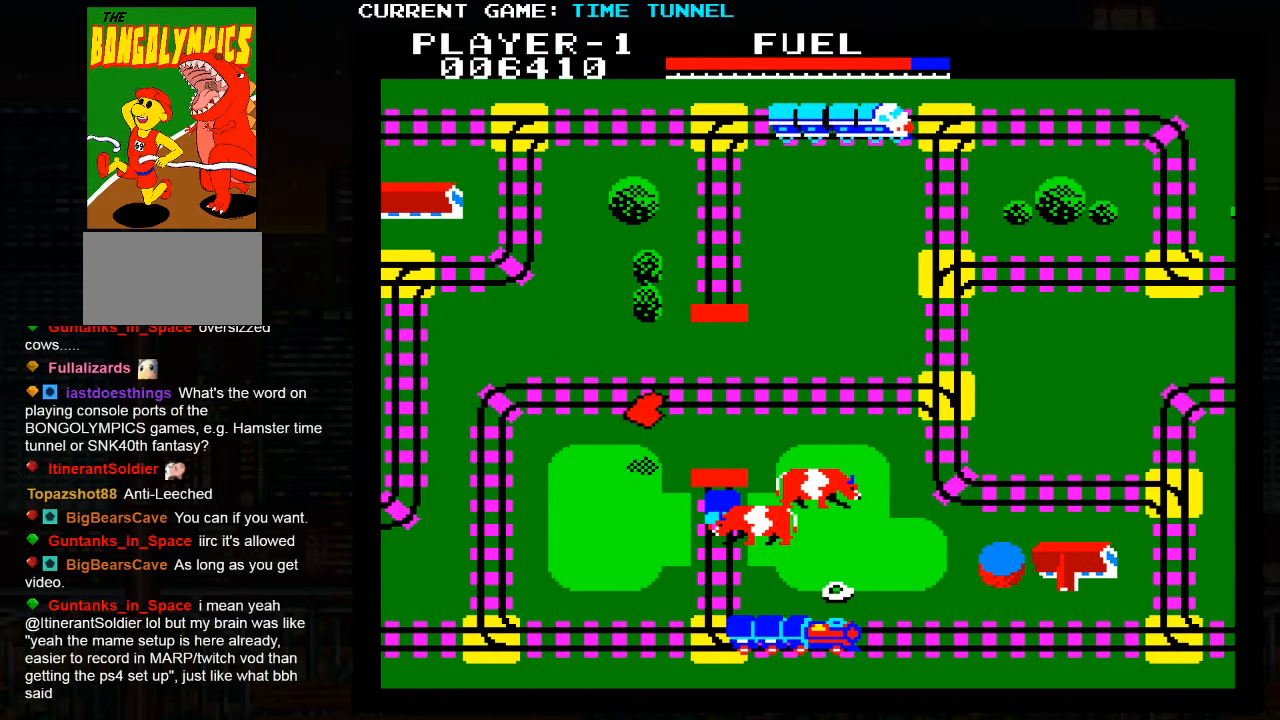
{"buttons": [], "left_stick": "center", "events": [[16, "left_stick", "center"], [367, "left_stick", "down"], [483, "left_stick", "center"]]}
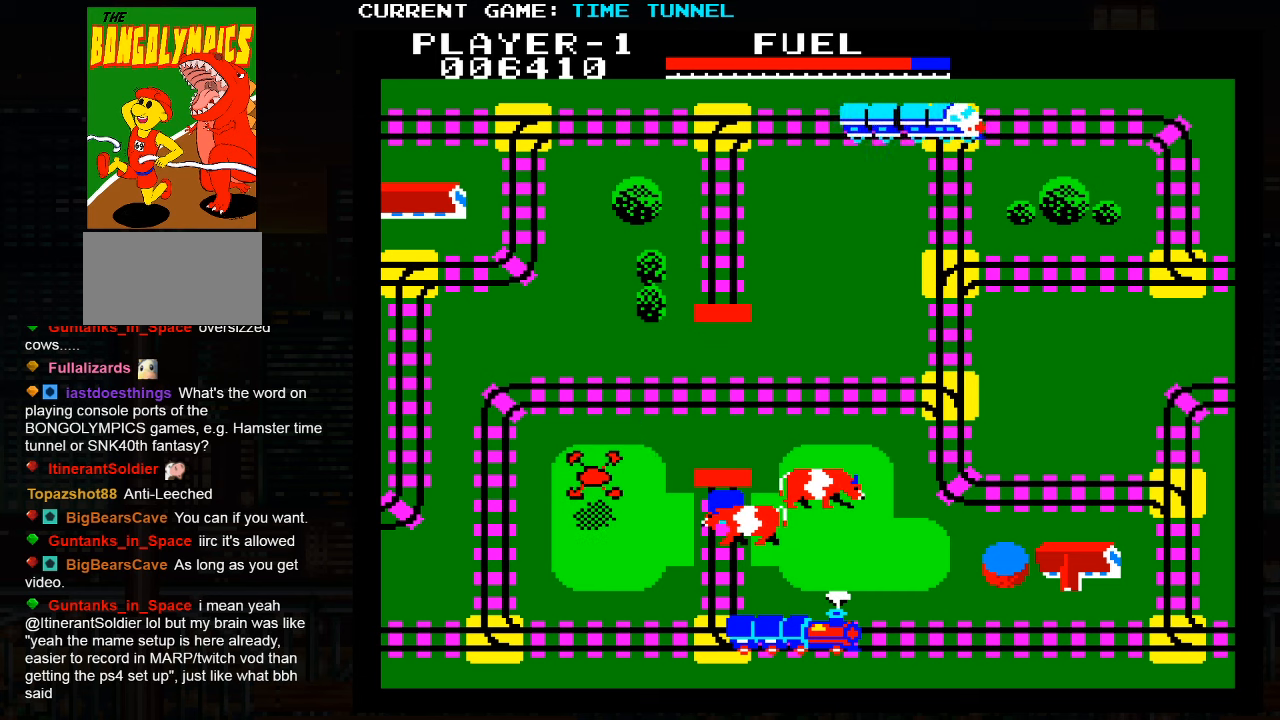
{"buttons": [], "left_stick": "center", "events": [[217, "left_stick", "down"], [350, "left_stick", "center"]]}
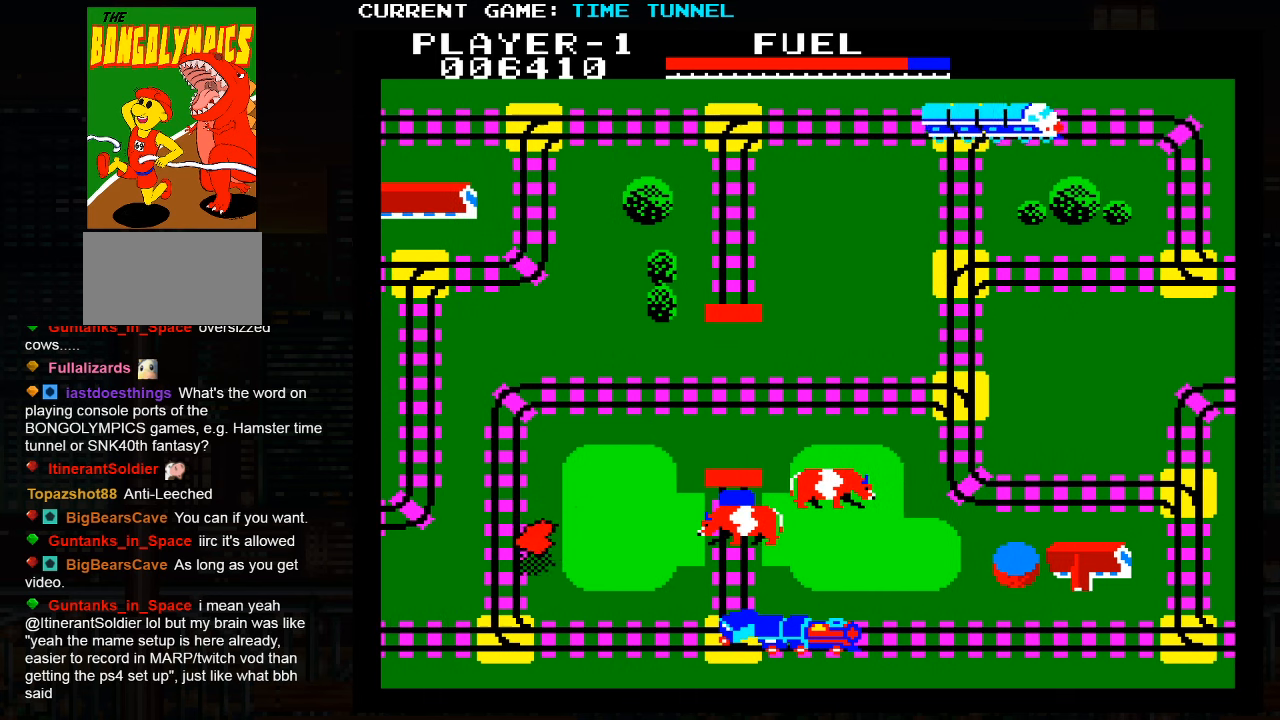
{"buttons": [], "left_stick": "center", "events": [[50, "left_stick", "down"], [167, "left_stick", "center"], [267, "left_stick", "down"], [417, "left_stick", "center"]]}
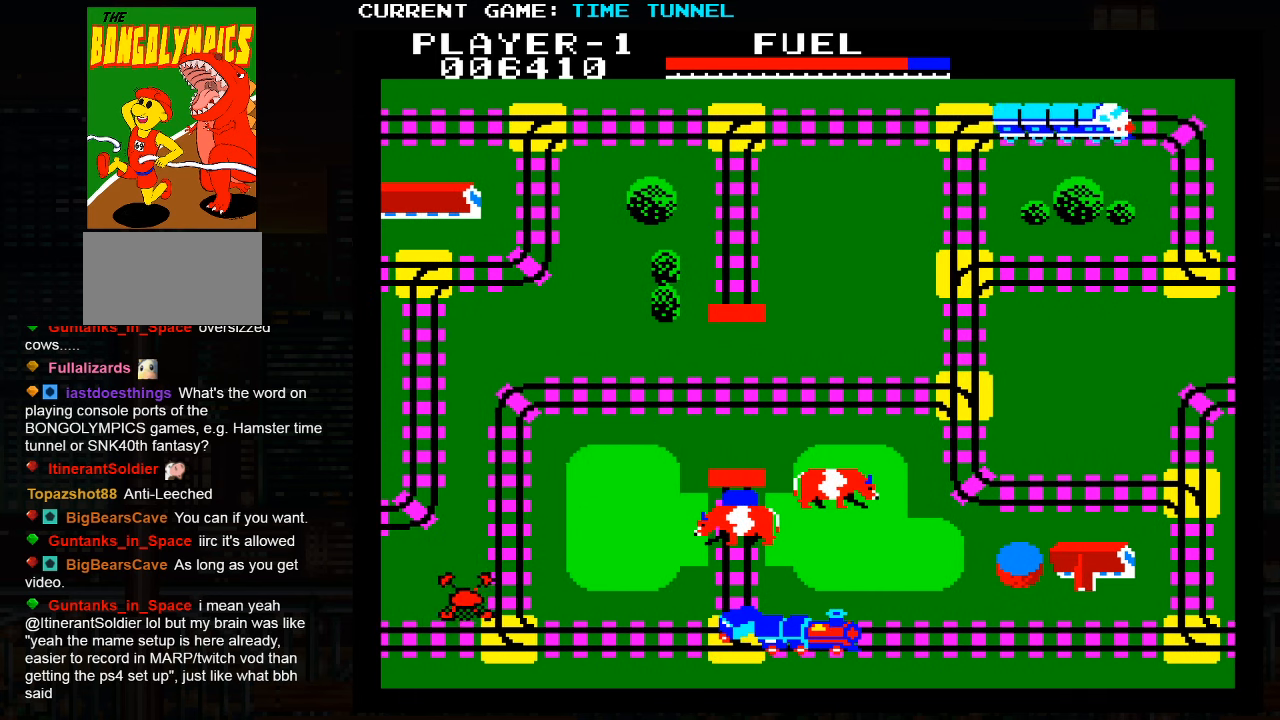
{"buttons": [], "left_stick": "down", "events": [[50, "left_stick", "down"], [200, "left_stick", "center"], [283, "left_stick", "down"], [417, "left_stick", "center"], [483, "left_stick", "down"]]}
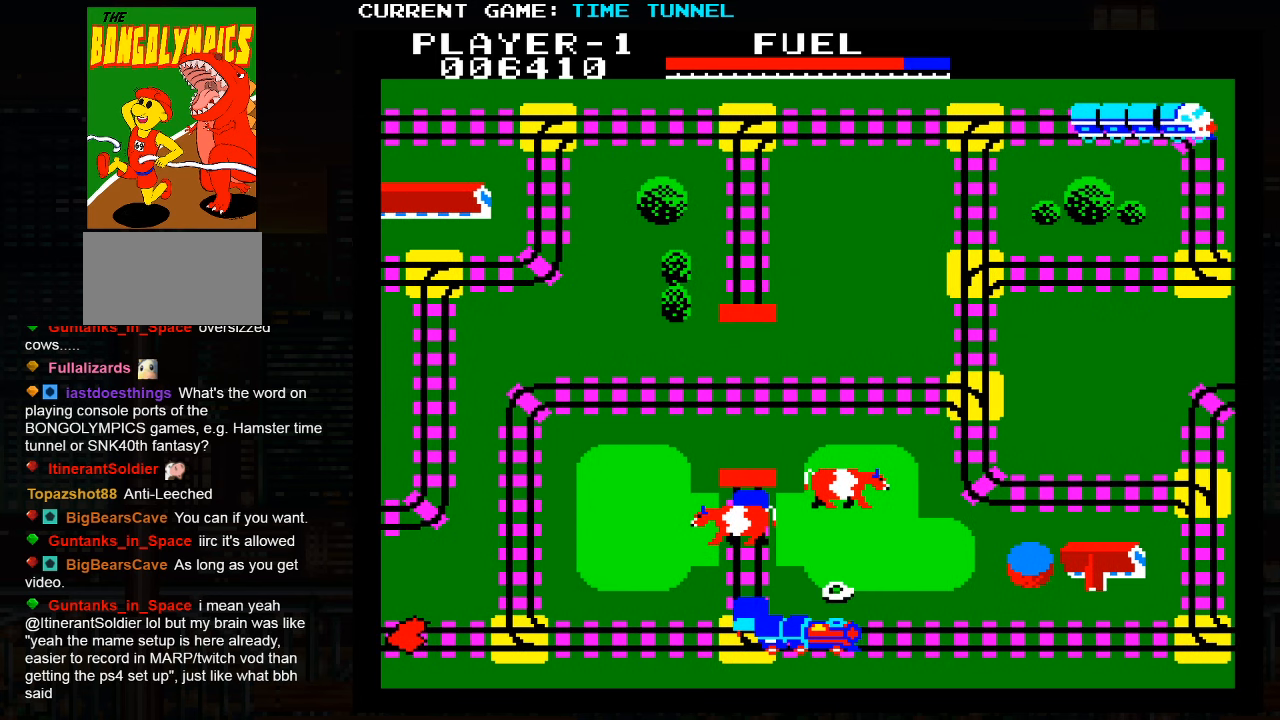
{"buttons": [], "left_stick": "center", "events": [[117, "left_stick", "center"], [183, "left_stick", "down"], [300, "left_stick", "center"], [383, "left_stick", "down"], [483, "left_stick", "center"]]}
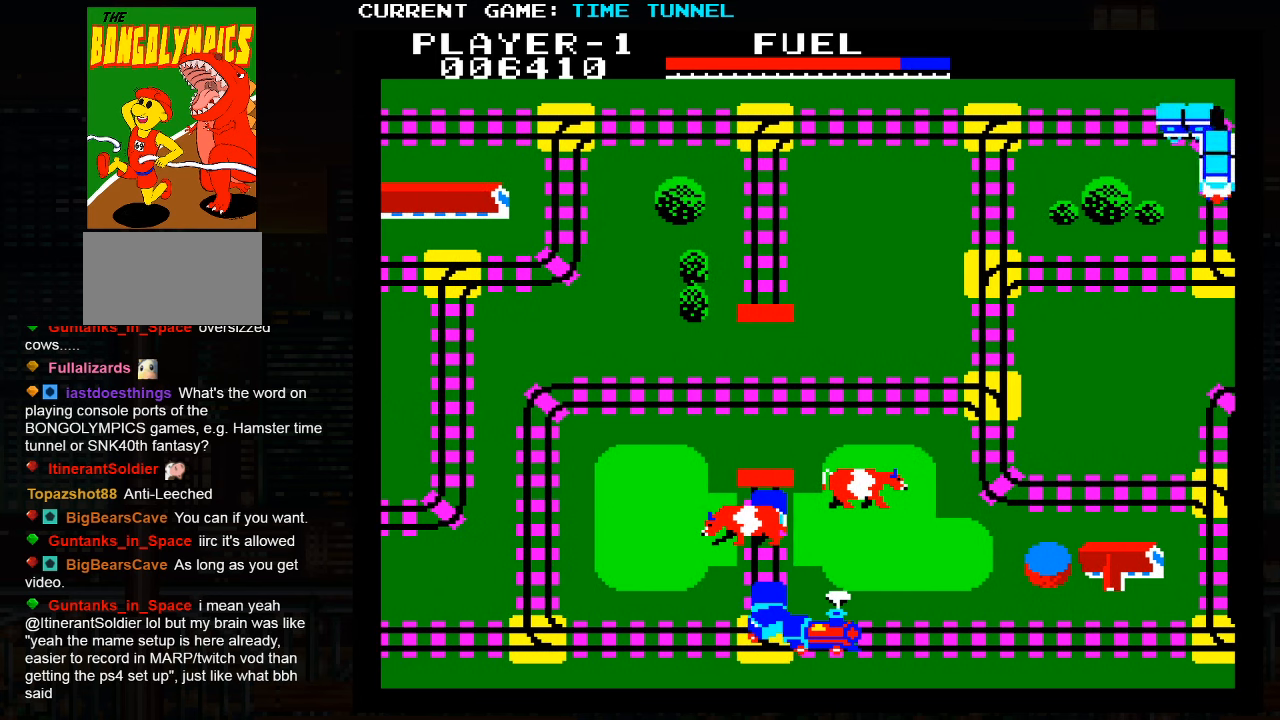
{"buttons": [], "left_stick": "down", "events": [[67, "left_stick", "down"], [167, "left_stick", "center"], [433, "left_stick", "down"]]}
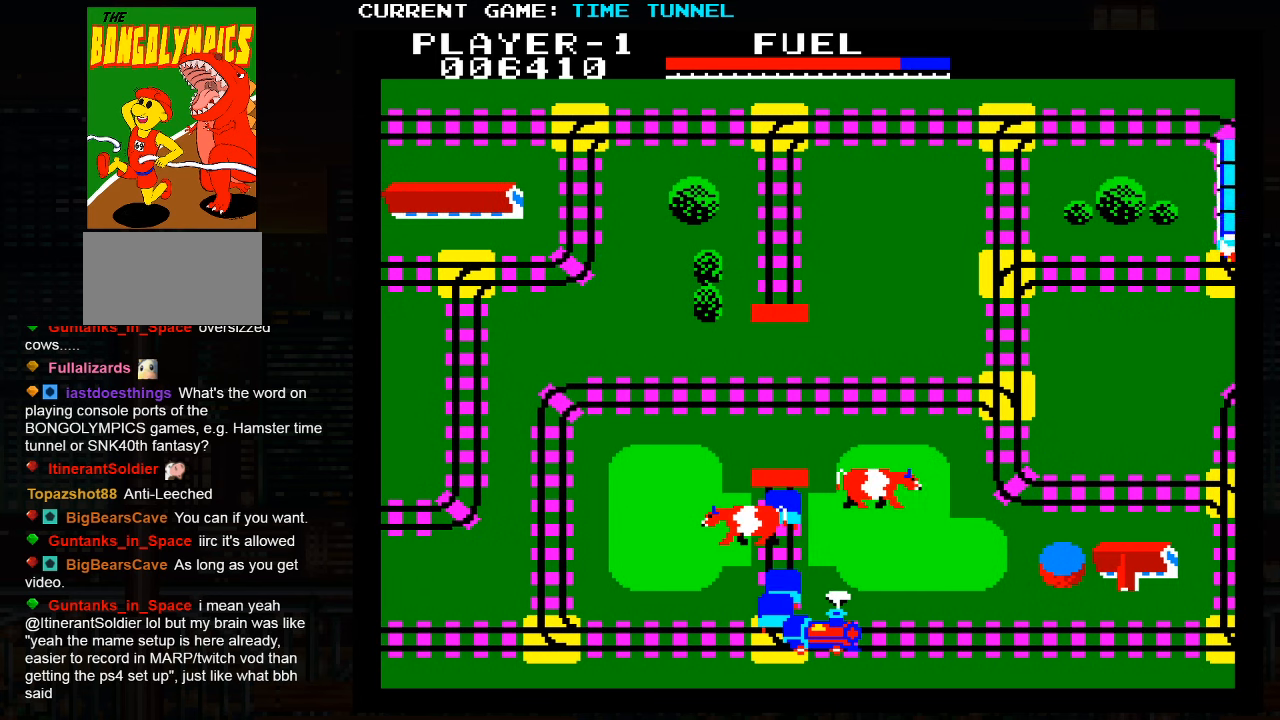
{"buttons": [], "left_stick": "down", "events": [[50, "left_stick", "center"], [183, "left_stick", "down"], [300, "left_stick", "center"], [400, "left_stick", "down"]]}
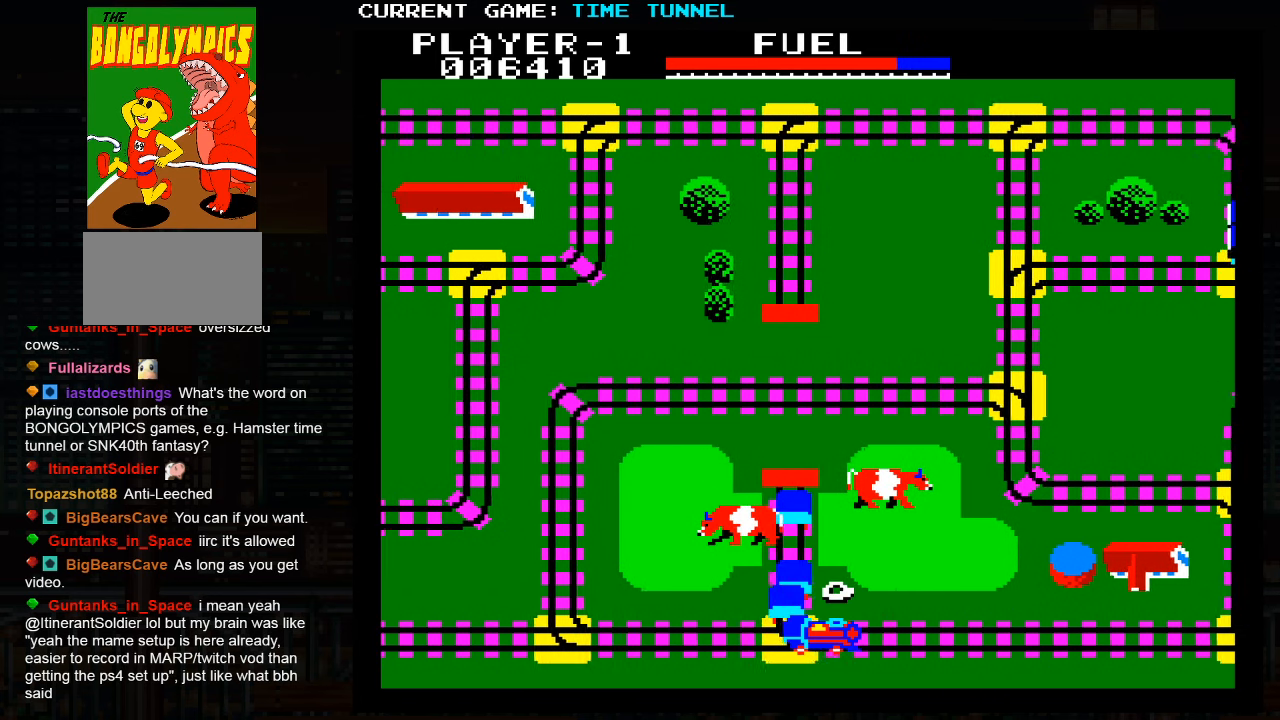
{"buttons": [], "left_stick": "center", "events": [[17, "left_stick", "center"], [83, "left_stick", "down"], [183, "left_stick", "center"], [250, "left_stick", "down"], [350, "left_stick", "center"], [400, "left_stick", "down"], [467, "left_stick", "center"]]}
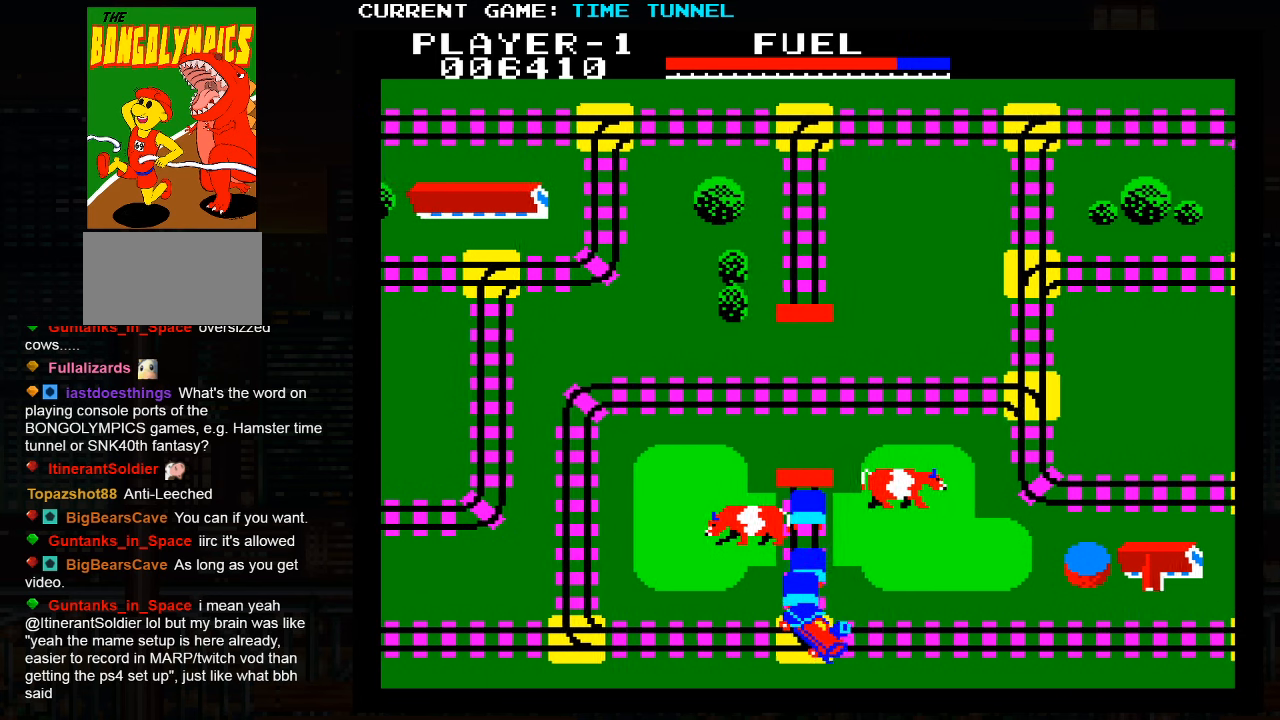
{"buttons": [], "left_stick": "down", "events": [[67, "left_stick", "down"]]}
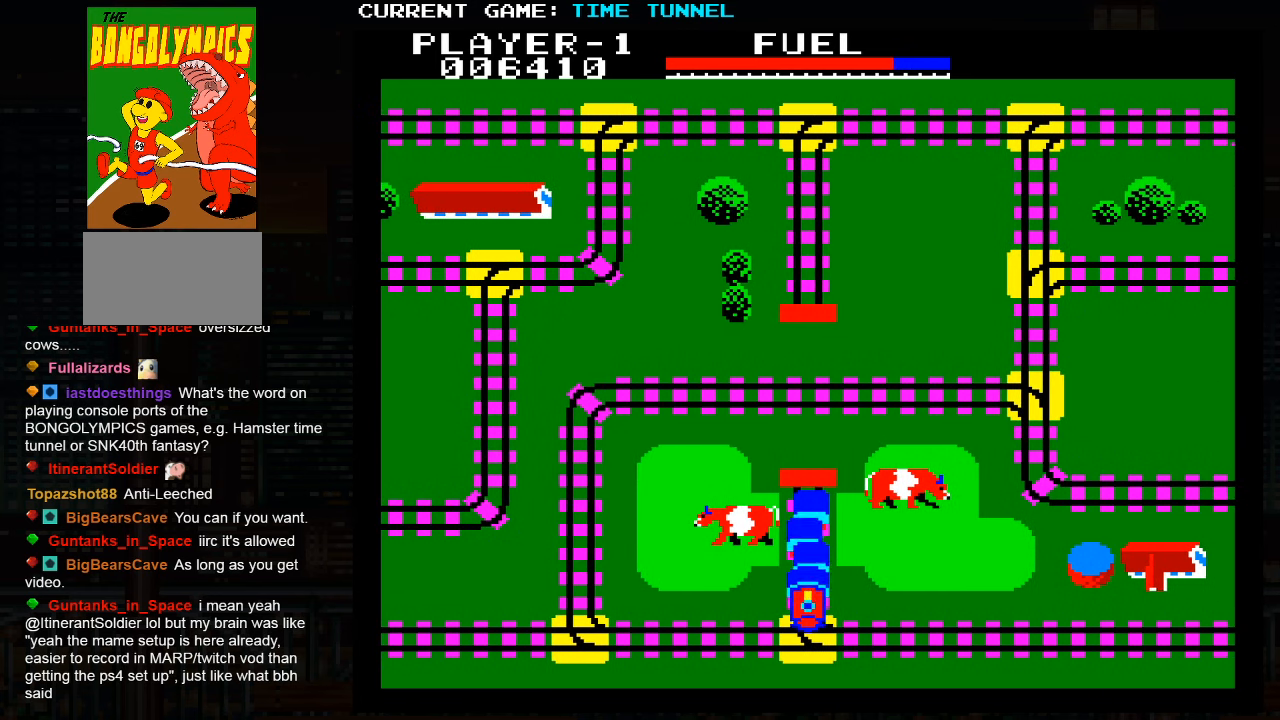
{"buttons": ["SQUARE"], "left_stick": "up", "events": [[133, "left_stick", "center"], [183, "left_stick", "up"], [383, "SQUARE", "down"]]}
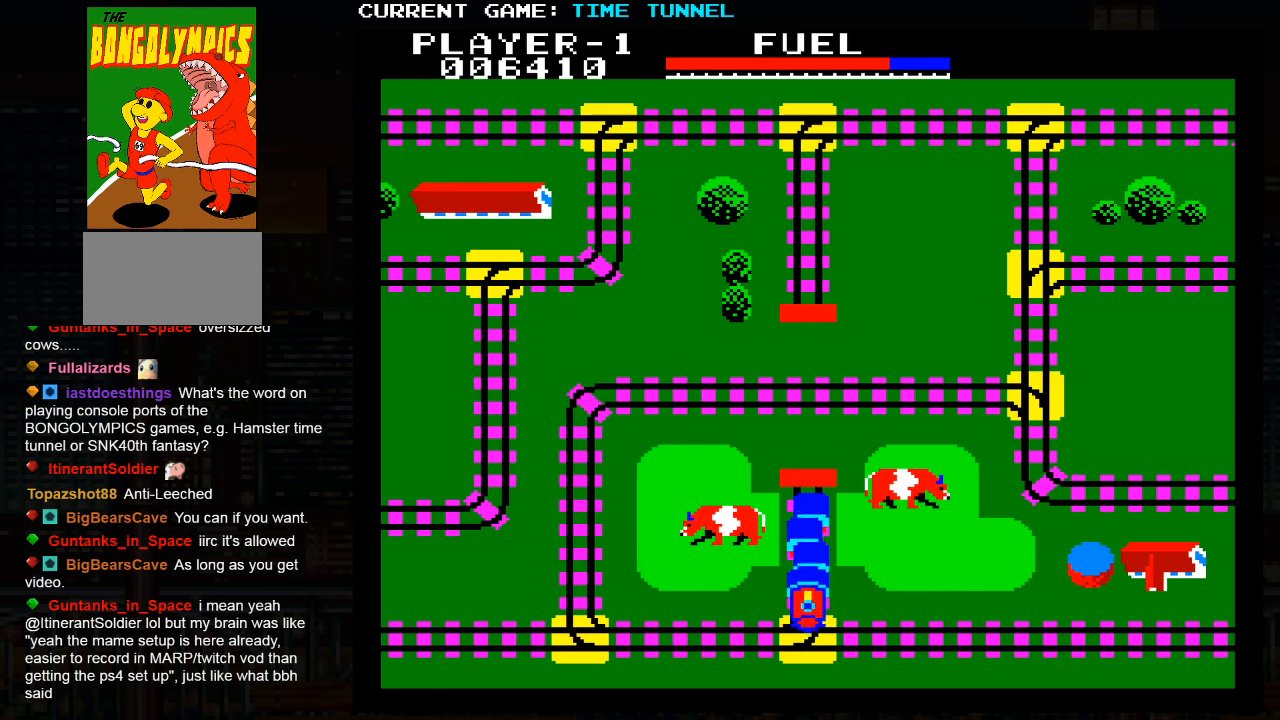
{"buttons": ["SQUARE"], "left_stick": "up", "events": []}
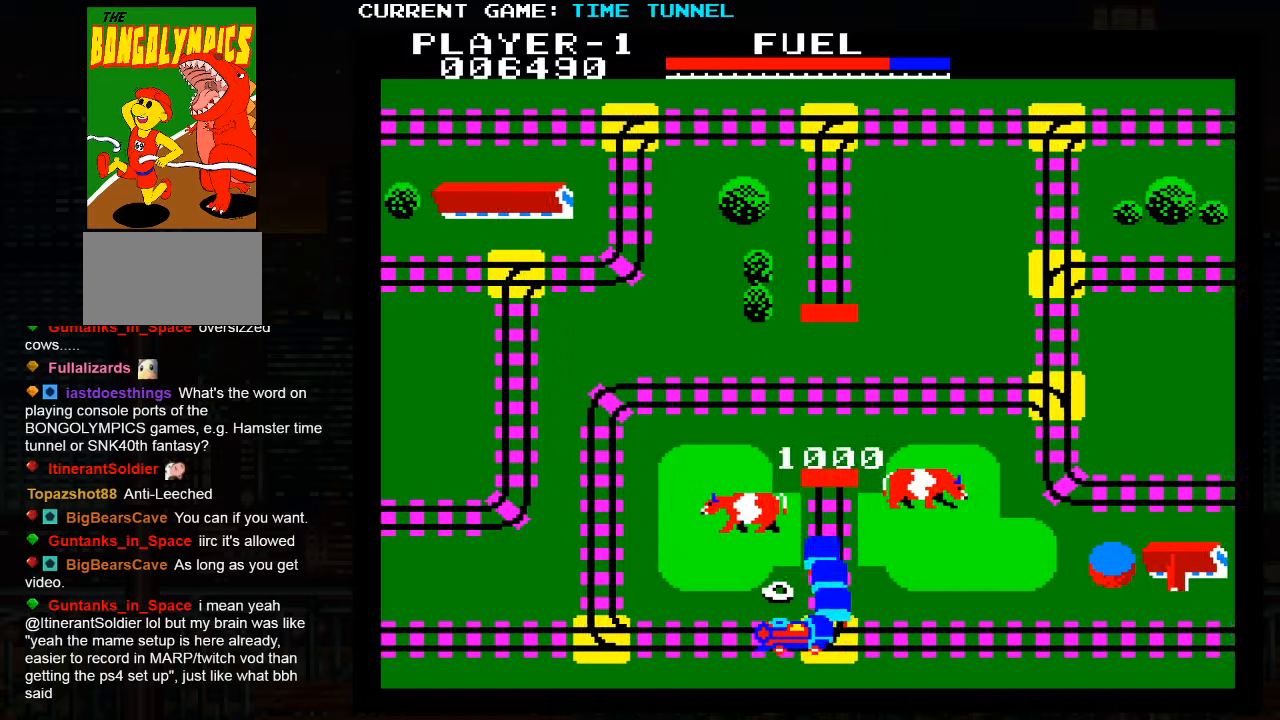
{"buttons": [], "left_stick": "up", "events": [[200, "SQUARE", "up"]]}
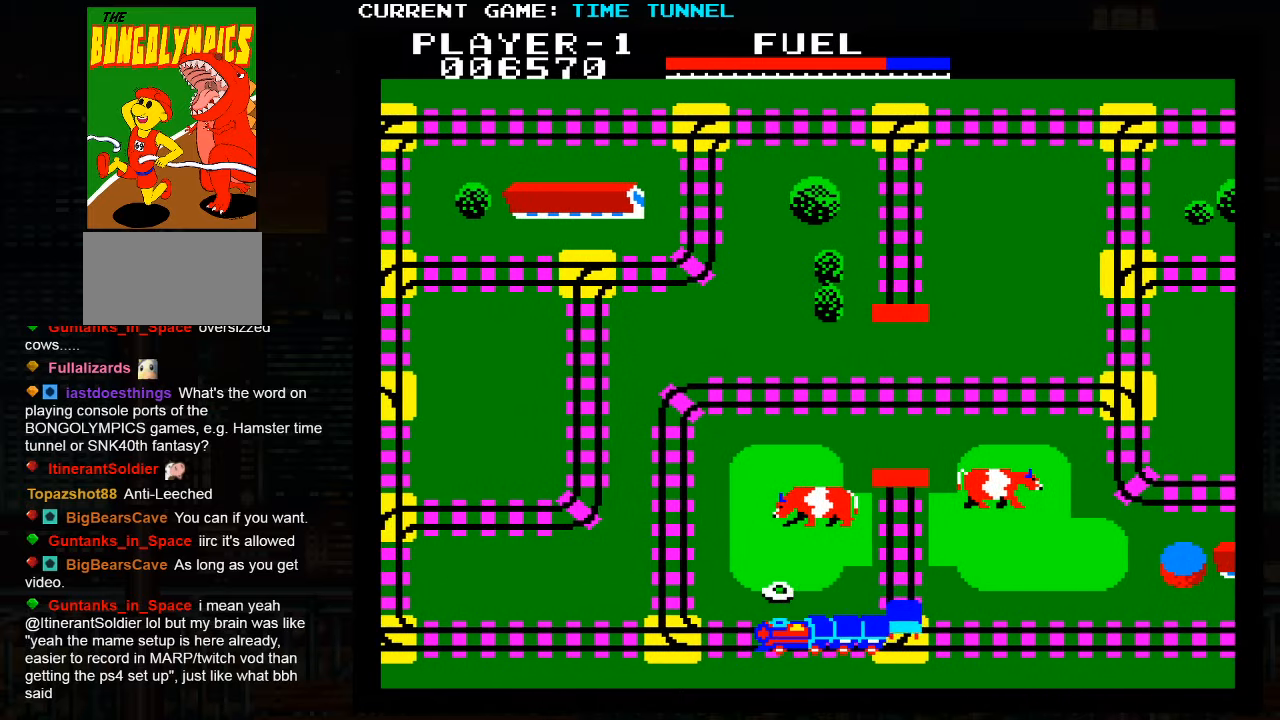
{"buttons": ["SQUARE"], "left_stick": "up", "events": [[417, "SQUARE", "down"]]}
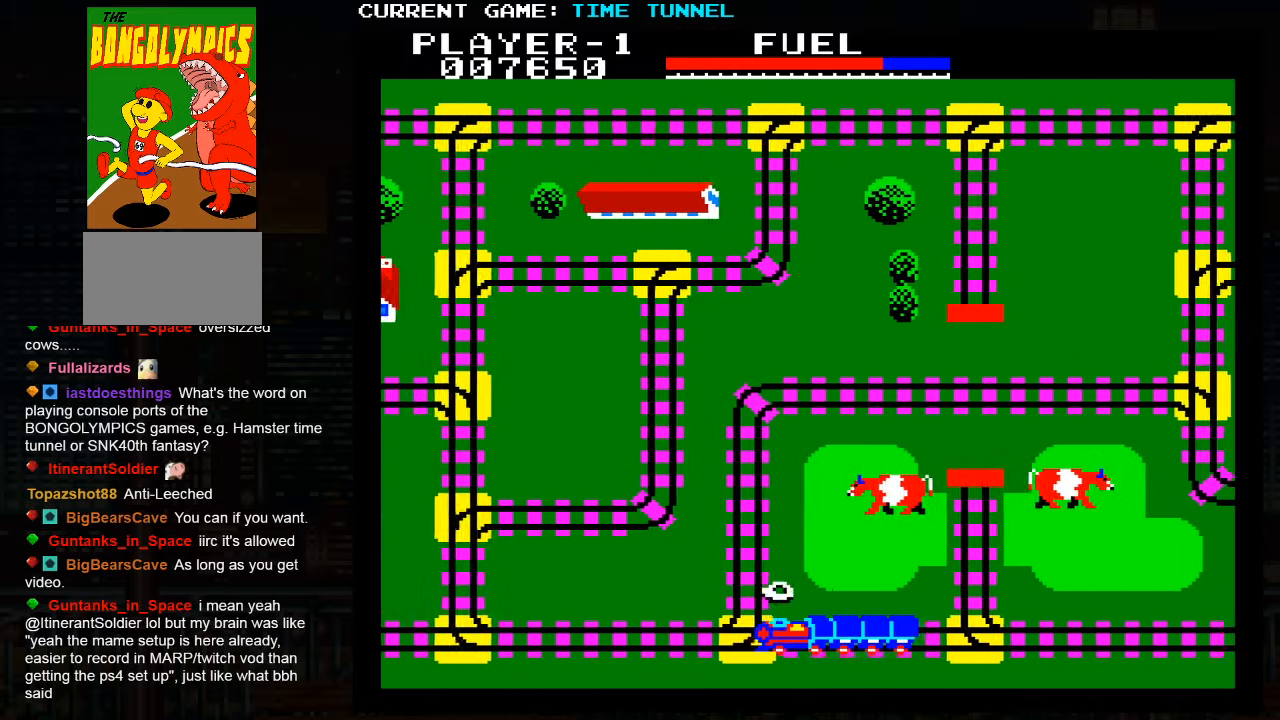
{"buttons": ["SQUARE"], "left_stick": "up", "events": []}